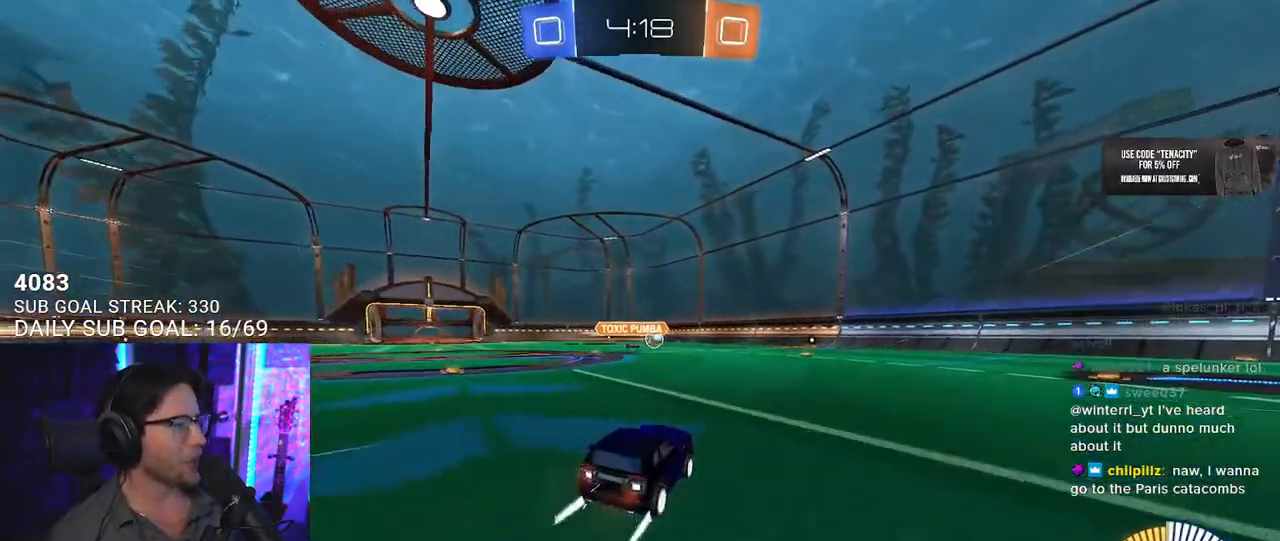
Gameplay with a controller (PlayStation layout); each line is a JSON object with the inputs held at the frame after it. "button_events" lists button changes between this image and that frame as [ms after this image, input, new state], when the widget could be followed in between (sticks are given only as held states).
{"buttons": ["R2"], "left_stick": "right", "right_stick": "center", "button_events": []}
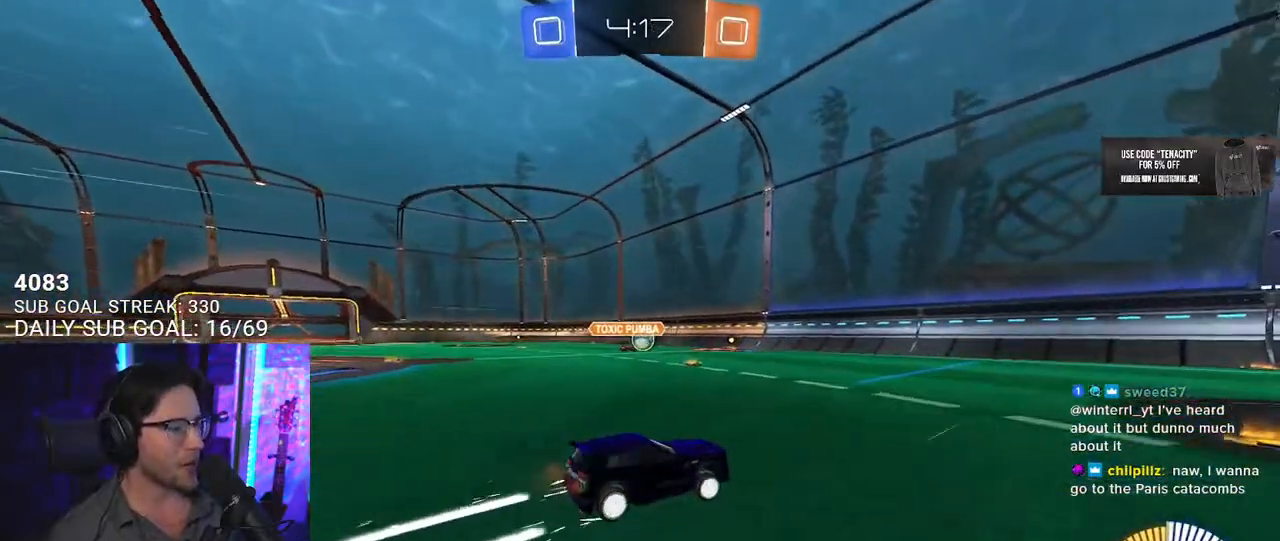
{"buttons": ["R2"], "left_stick": "right", "right_stick": "center", "button_events": [[217, "R1", "down"], [350, "TRIANGLE", "down"], [500, "R1", "up"], [500, "TRIANGLE", "up"]]}
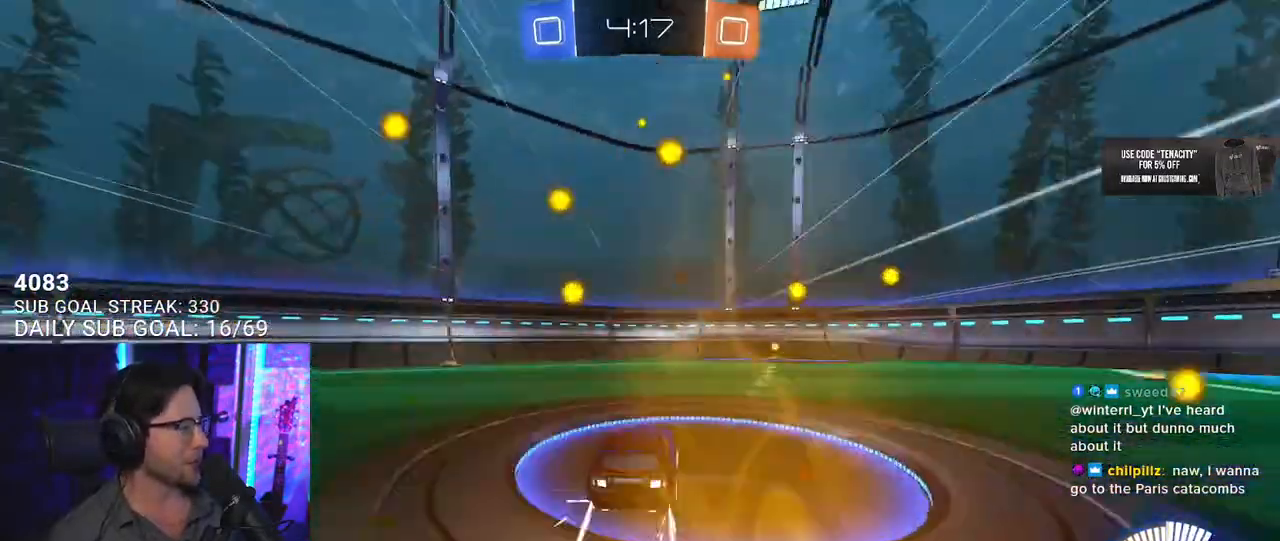
{"buttons": ["TRIANGLE", "R1", "R2"], "left_stick": "center", "right_stick": "center", "button_events": [[500, "R1", "down"], [500, "TRIANGLE", "down"]]}
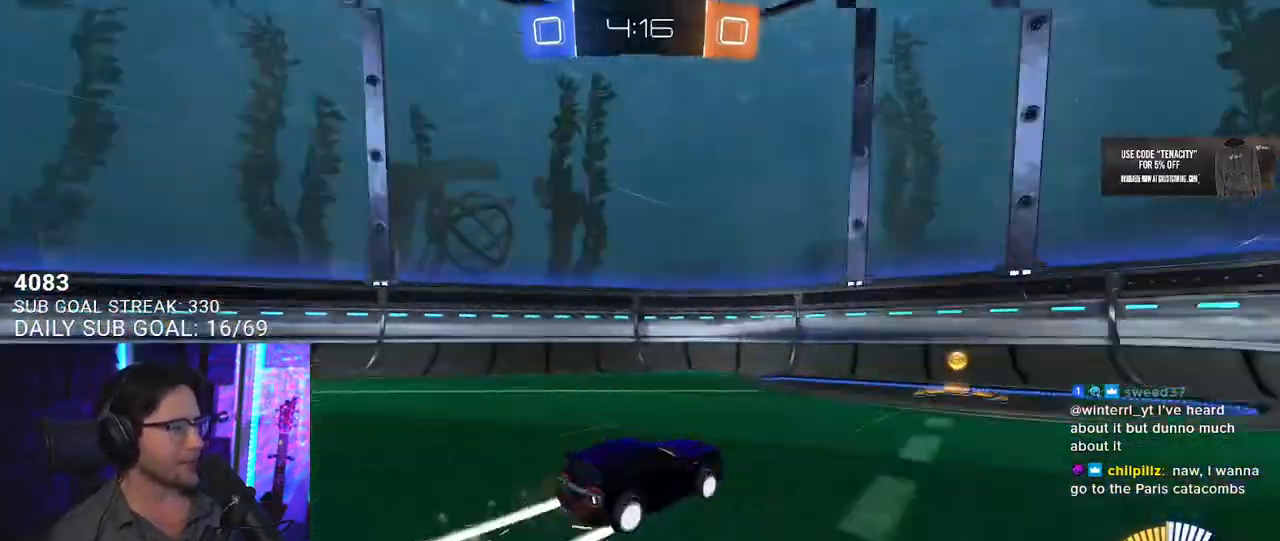
{"buttons": ["SQUARE", "R2"], "left_stick": "right", "right_stick": "center", "button_events": [[100, "TRIANGLE", "up"], [167, "R1", "up"], [500, "SQUARE", "down"]]}
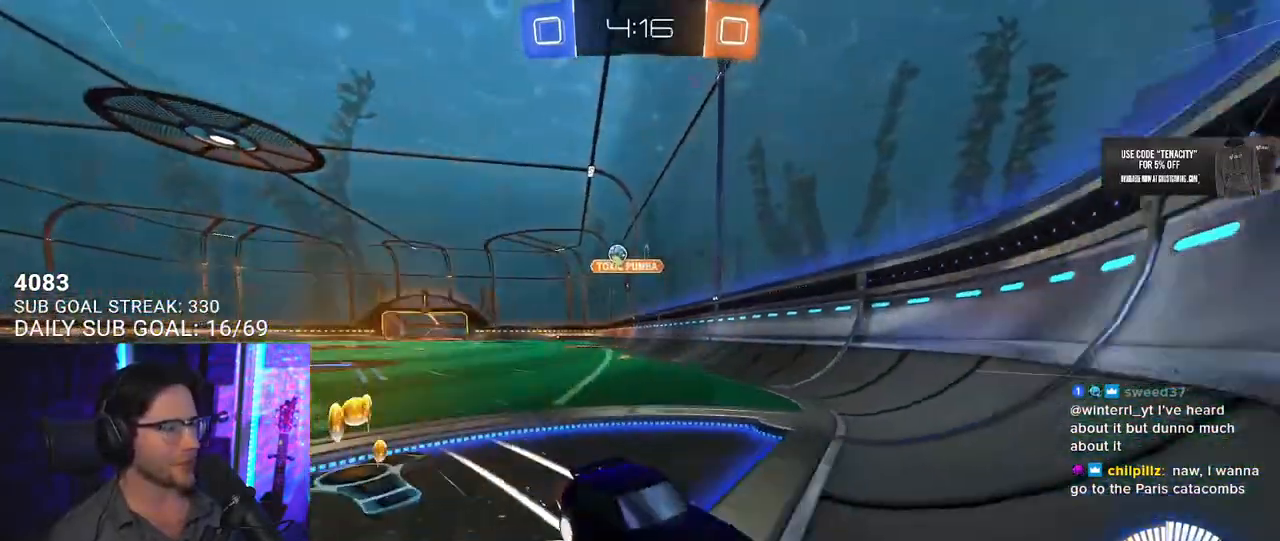
{"buttons": ["L2"], "left_stick": "down-right", "right_stick": "center", "button_events": [[133, "SQUARE", "up"], [333, "L2", "down"], [333, "R2", "up"]]}
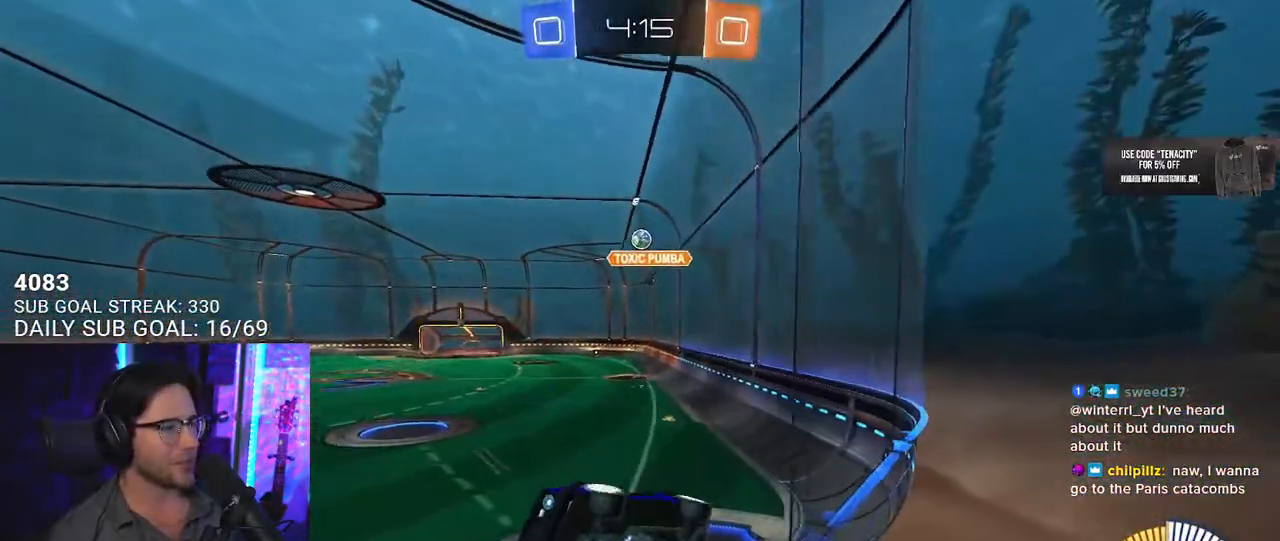
{"buttons": ["R2"], "left_stick": "right", "right_stick": "center", "button_events": [[300, "L2", "up"], [300, "R2", "down"]]}
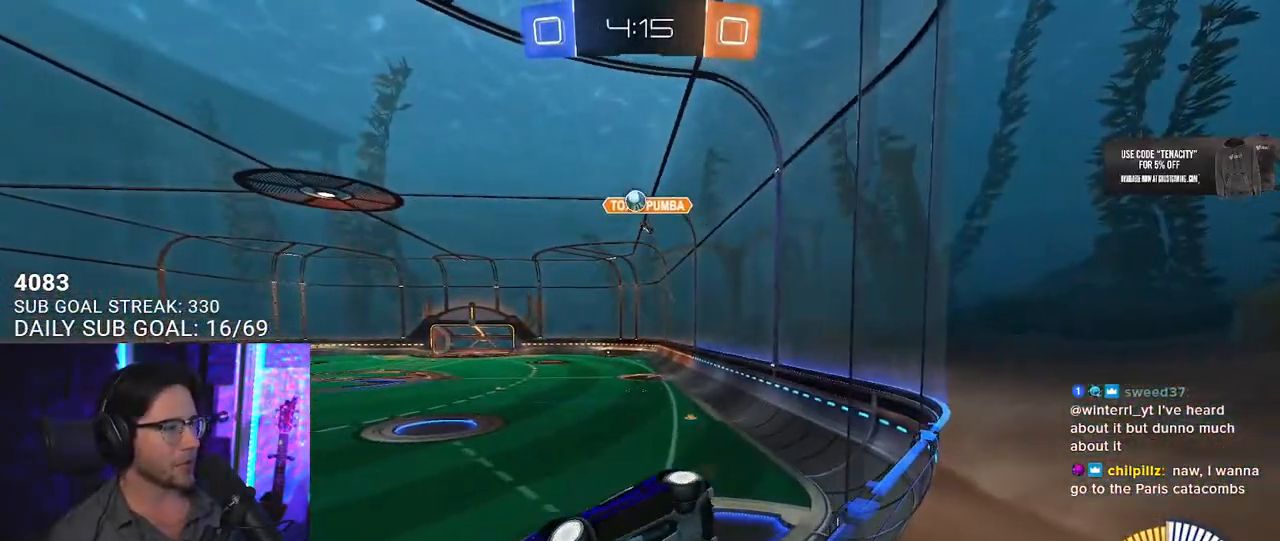
{"buttons": ["R2"], "left_stick": "center", "right_stick": "center", "button_events": []}
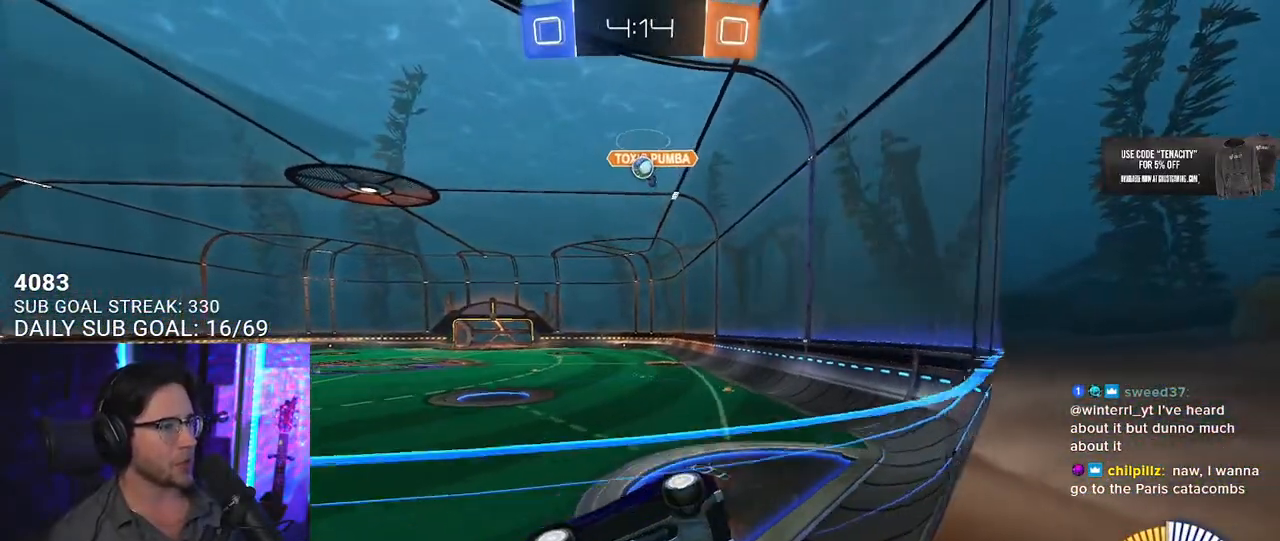
{"buttons": ["R2"], "left_stick": "right", "right_stick": "center", "button_events": [[67, "R2", "up"], [100, "L2", "down"], [350, "L2", "up"], [367, "R2", "down"]]}
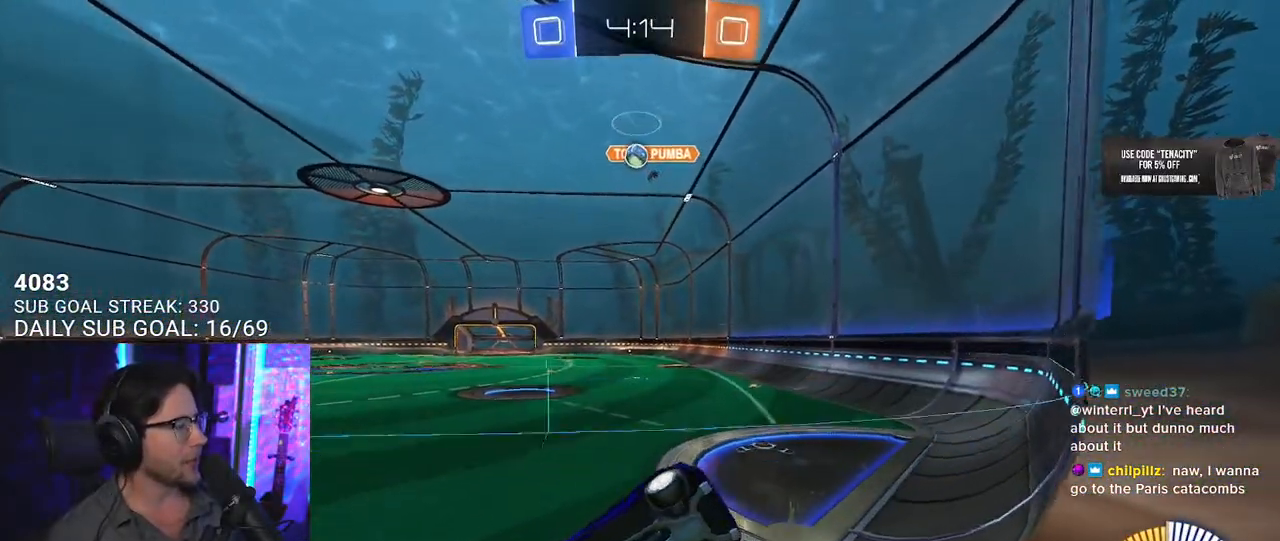
{"buttons": ["L2"], "left_stick": "left", "right_stick": "center", "button_events": [[317, "L2", "down"], [417, "R2", "up"]]}
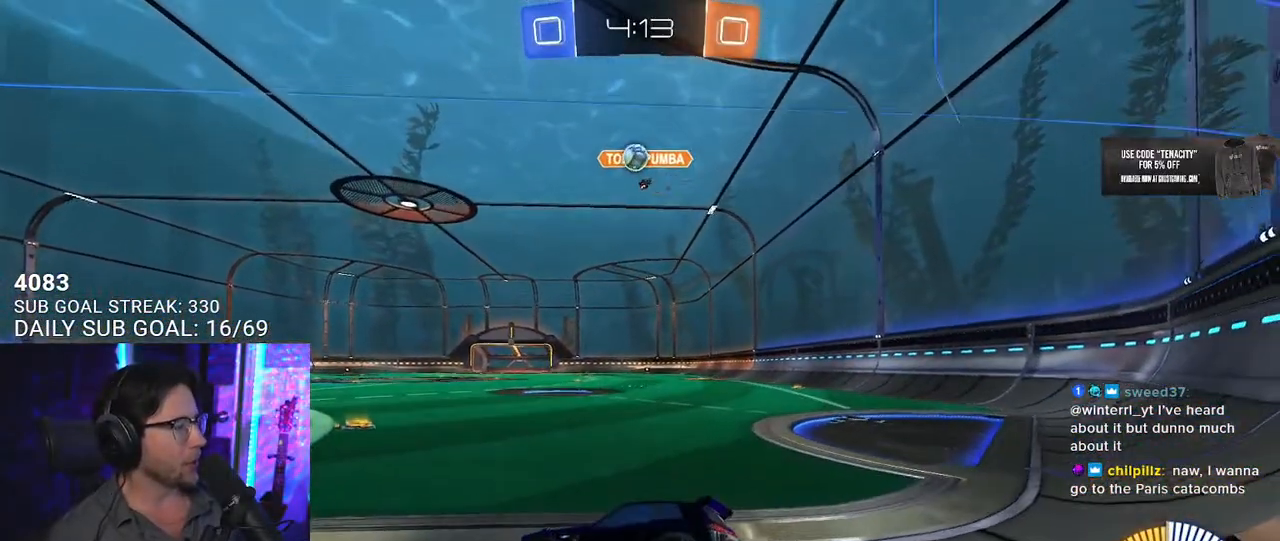
{"buttons": ["R2"], "left_stick": "center", "right_stick": "center", "button_events": [[67, "L2", "up"], [100, "R2", "down"]]}
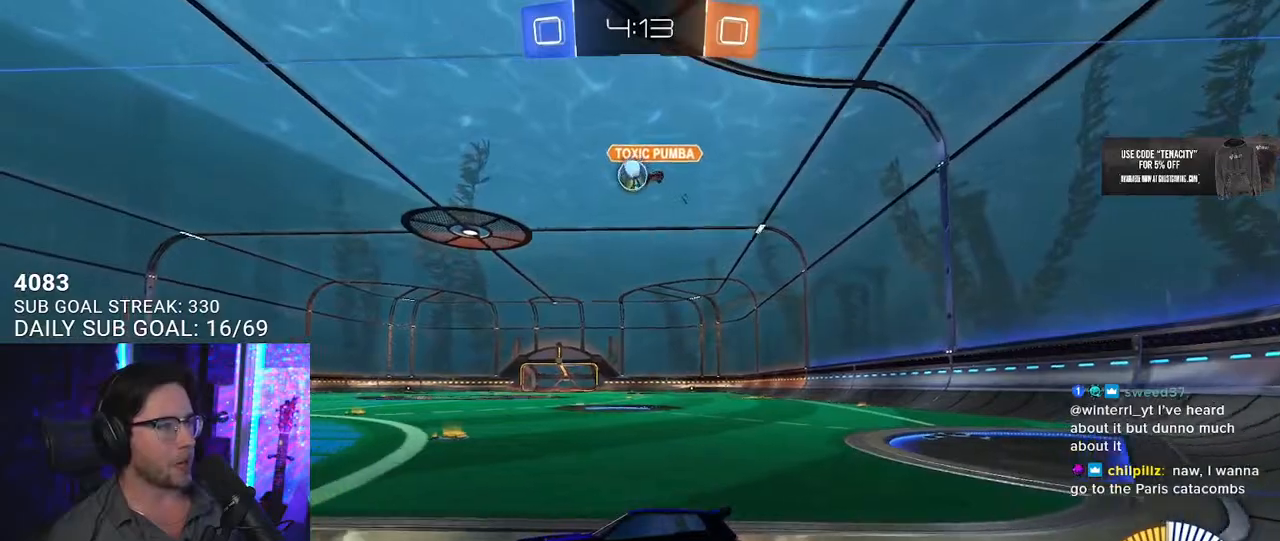
{"buttons": ["R2"], "left_stick": "right", "right_stick": "center", "button_events": []}
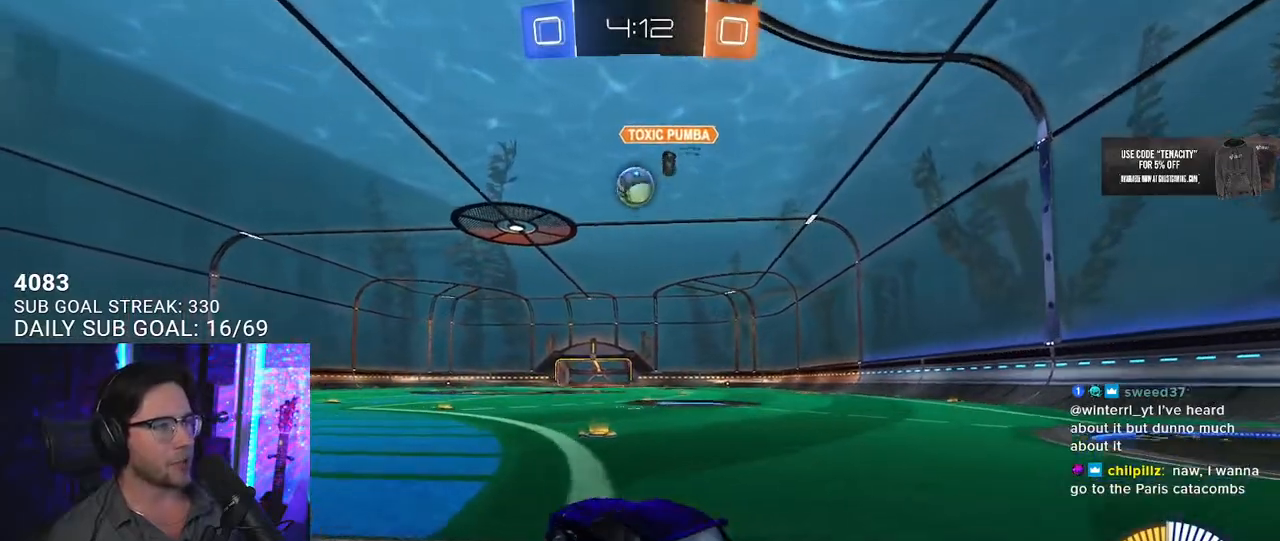
{"buttons": ["R2"], "left_stick": "center", "right_stick": "center", "button_events": [[17, "R1", "down"], [450, "R1", "up"]]}
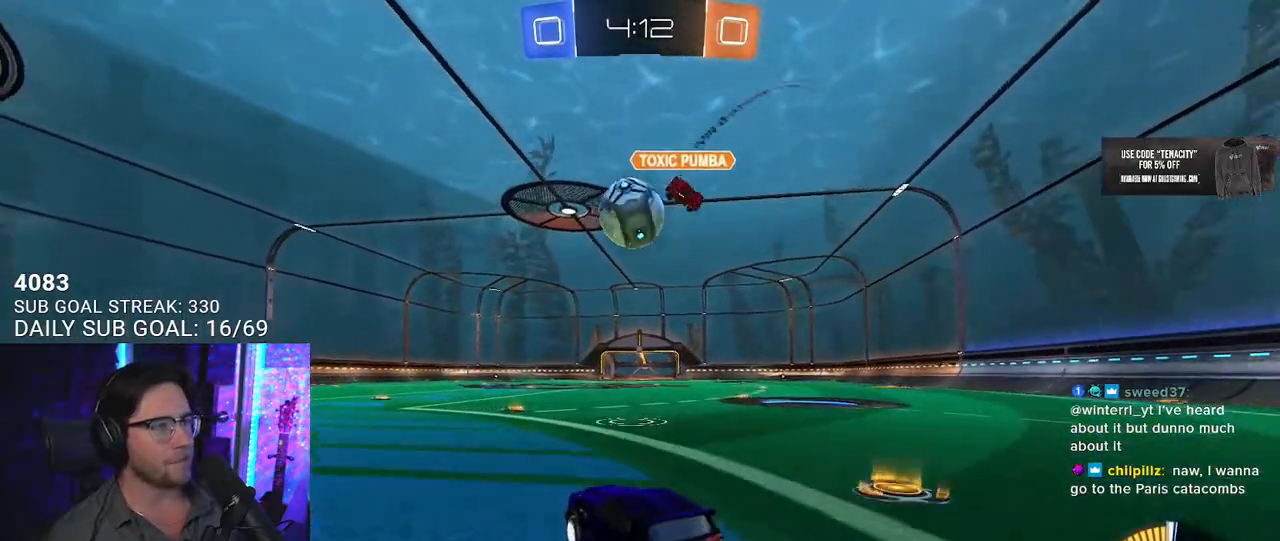
{"buttons": ["L2", "R1", "R2"], "left_stick": "right", "right_stick": "center", "button_events": [[133, "R1", "down"], [300, "R1", "up"], [400, "L2", "down"], [483, "R1", "down"]]}
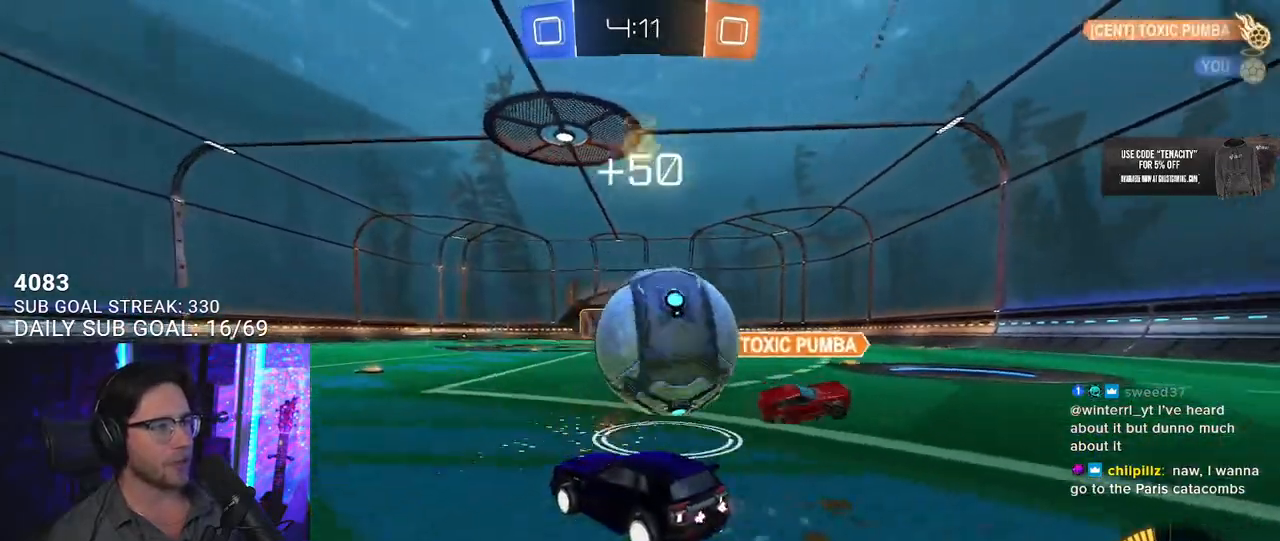
{"buttons": ["R1", "R2"], "left_stick": "left", "right_stick": "center", "button_events": [[17, "L2", "up"]]}
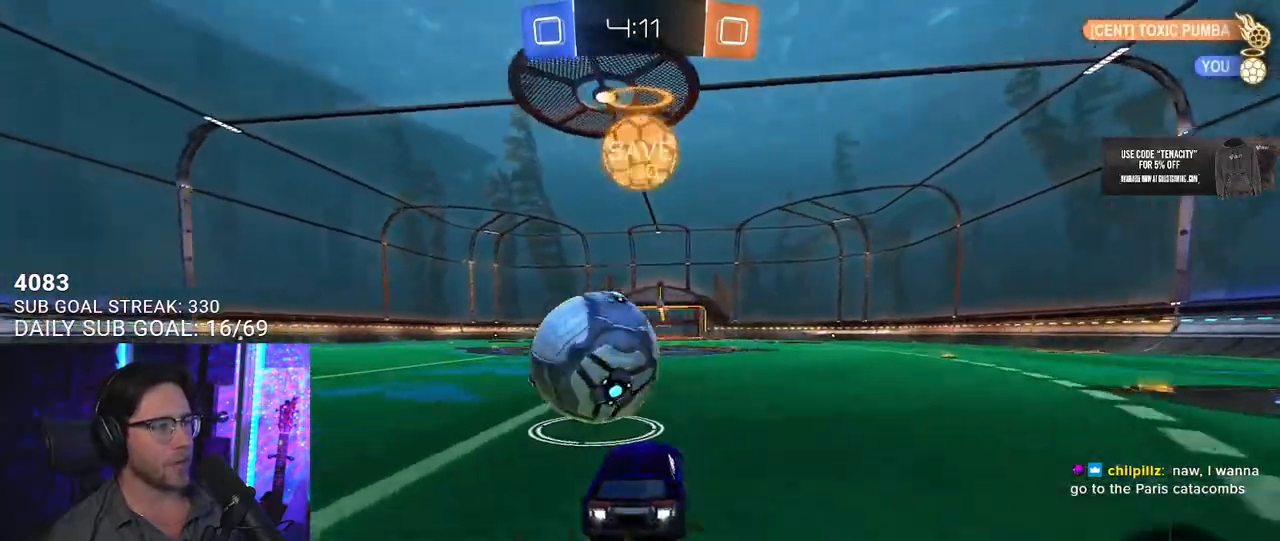
{"buttons": ["R2"], "left_stick": "center", "right_stick": "center", "button_events": [[200, "R1", "up"]]}
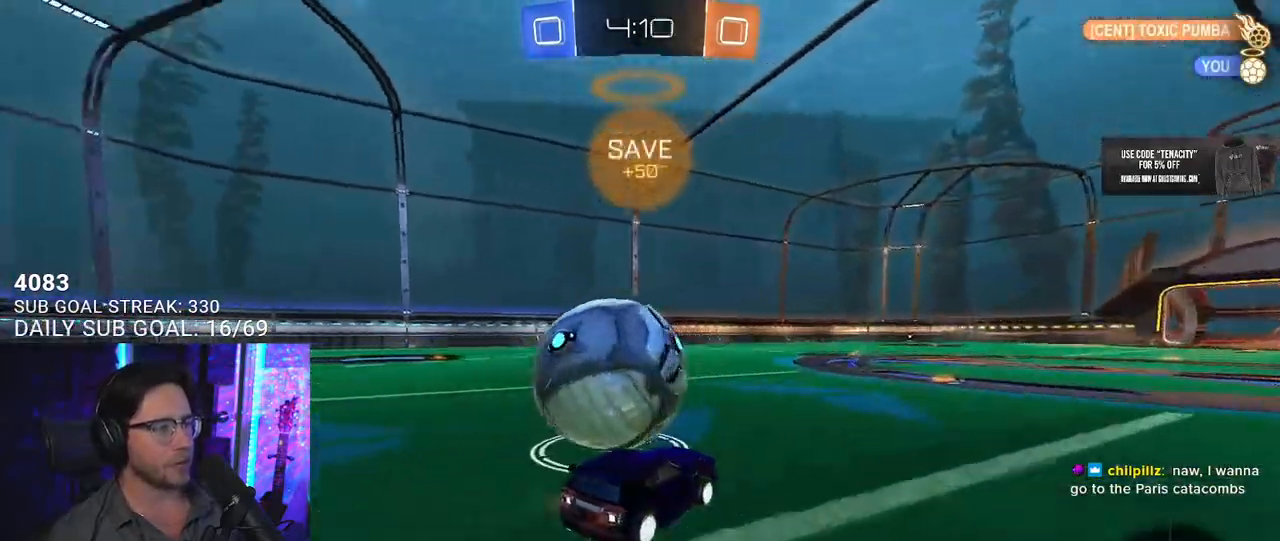
{"buttons": ["L2"], "left_stick": "center", "right_stick": "center", "button_events": [[67, "TRIANGLE", "down"], [167, "TRIANGLE", "up"], [233, "R1", "down"], [333, "R1", "up"], [433, "L2", "down"], [433, "R2", "up"]]}
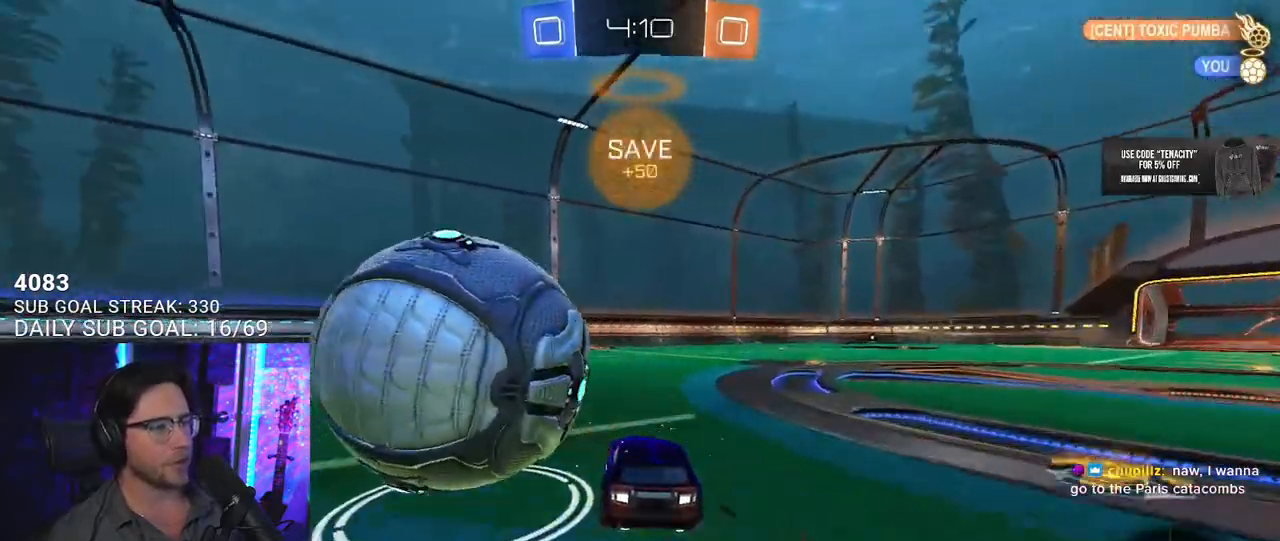
{"buttons": [], "left_stick": "center", "right_stick": "center", "button_events": [[67, "L2", "up"]]}
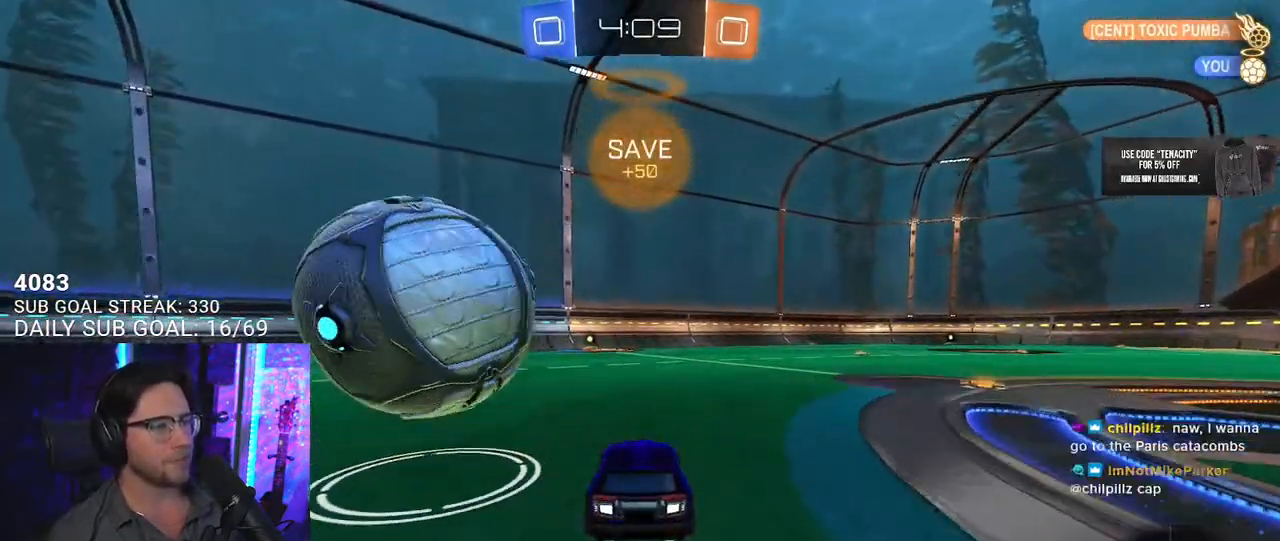
{"buttons": ["R2"], "left_stick": "right", "right_stick": "center", "button_events": [[67, "R2", "down"], [133, "TRIANGLE", "down"], [200, "TRIANGLE", "up"]]}
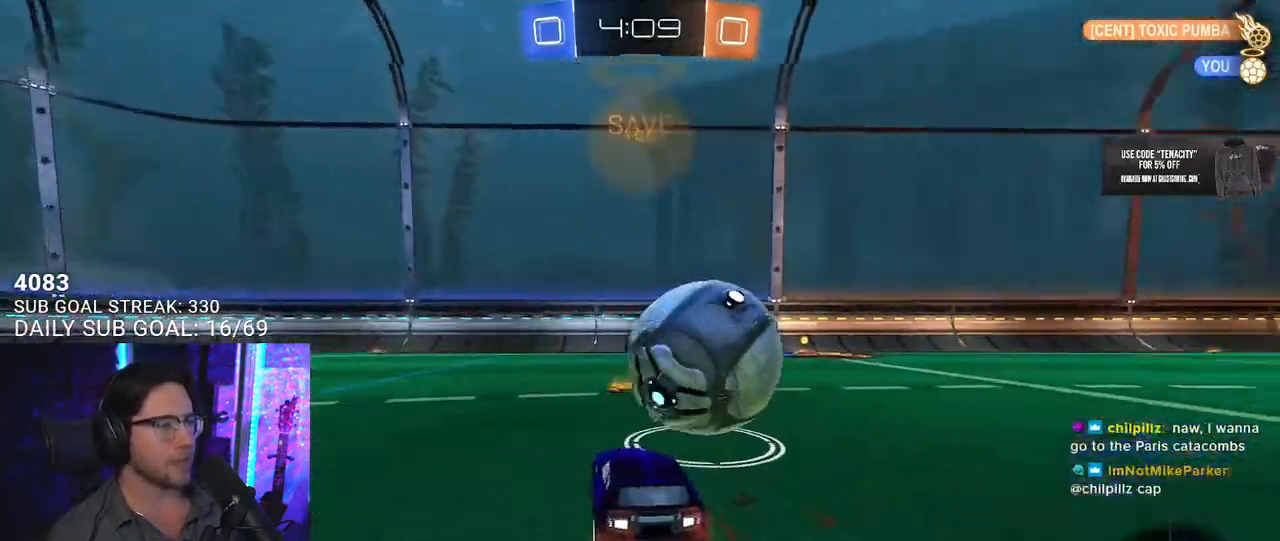
{"buttons": ["R1", "R2"], "left_stick": "center", "right_stick": "center", "button_events": [[450, "R1", "down"]]}
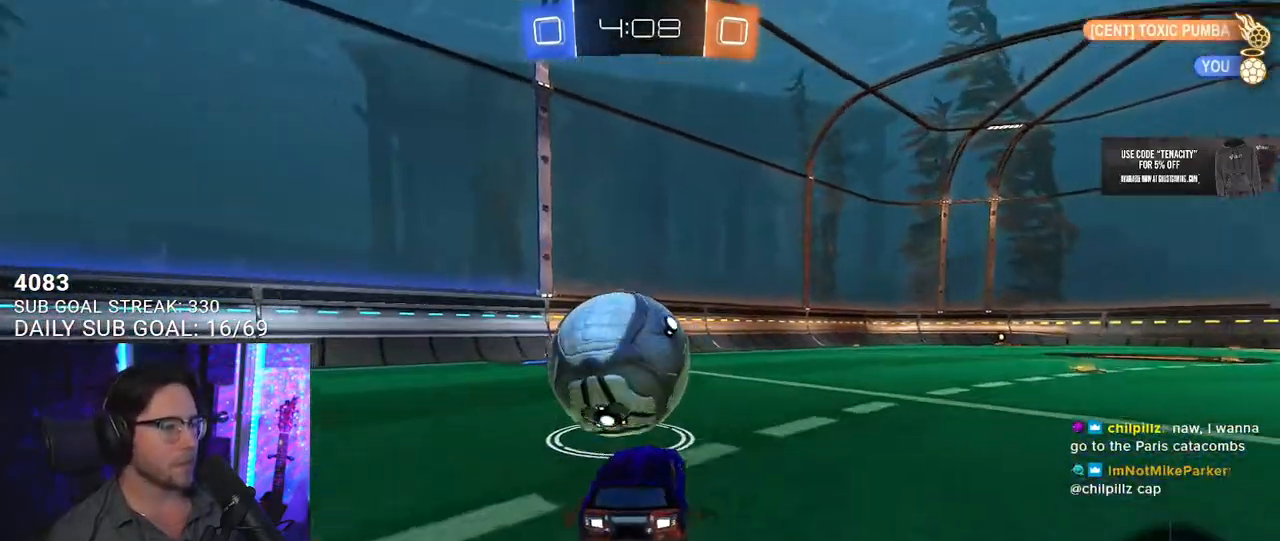
{"buttons": [], "left_stick": "up-right", "right_stick": "center", "button_events": [[300, "R1", "up"], [500, "R2", "up"]]}
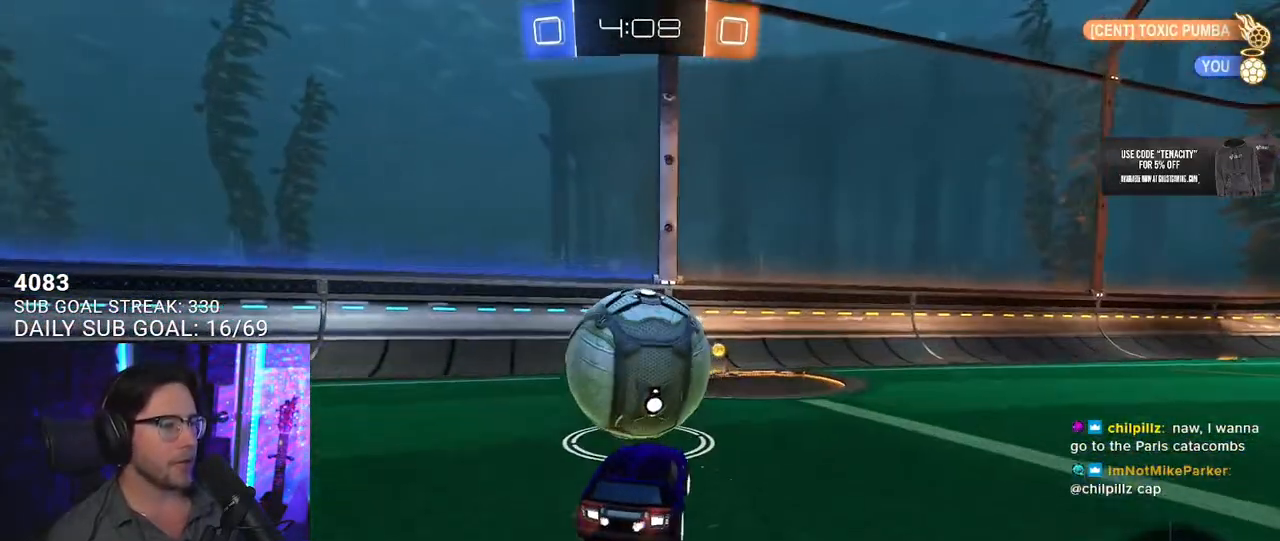
{"buttons": ["R2"], "left_stick": "center", "right_stick": "center", "button_events": [[100, "R2", "down"]]}
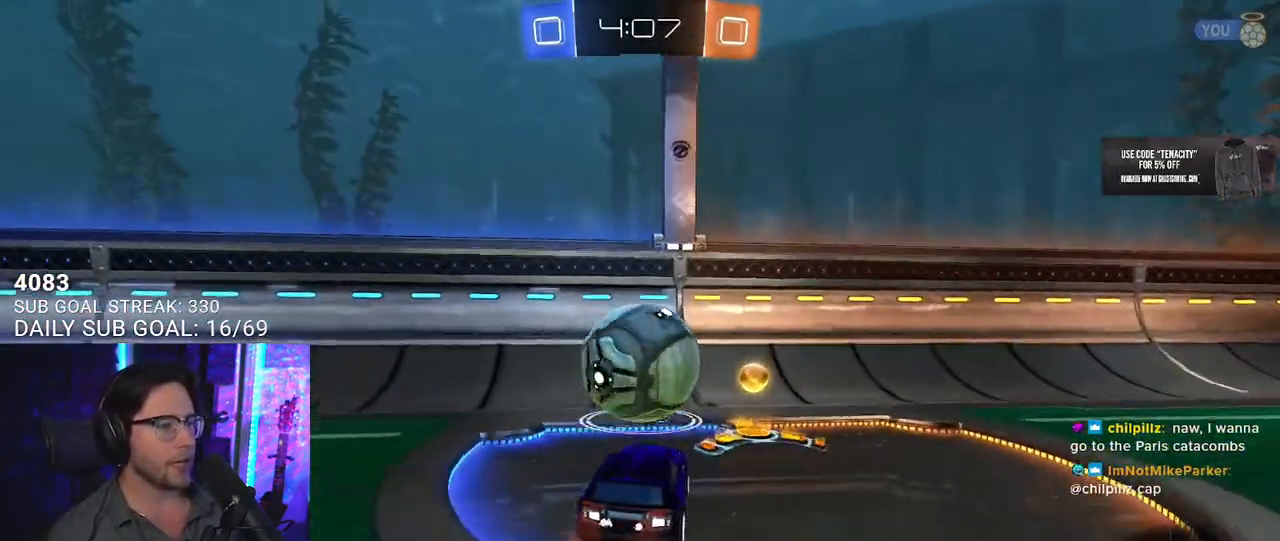
{"buttons": ["R1", "R2"], "left_stick": "left", "right_stick": "center", "button_events": [[217, "R1", "down"]]}
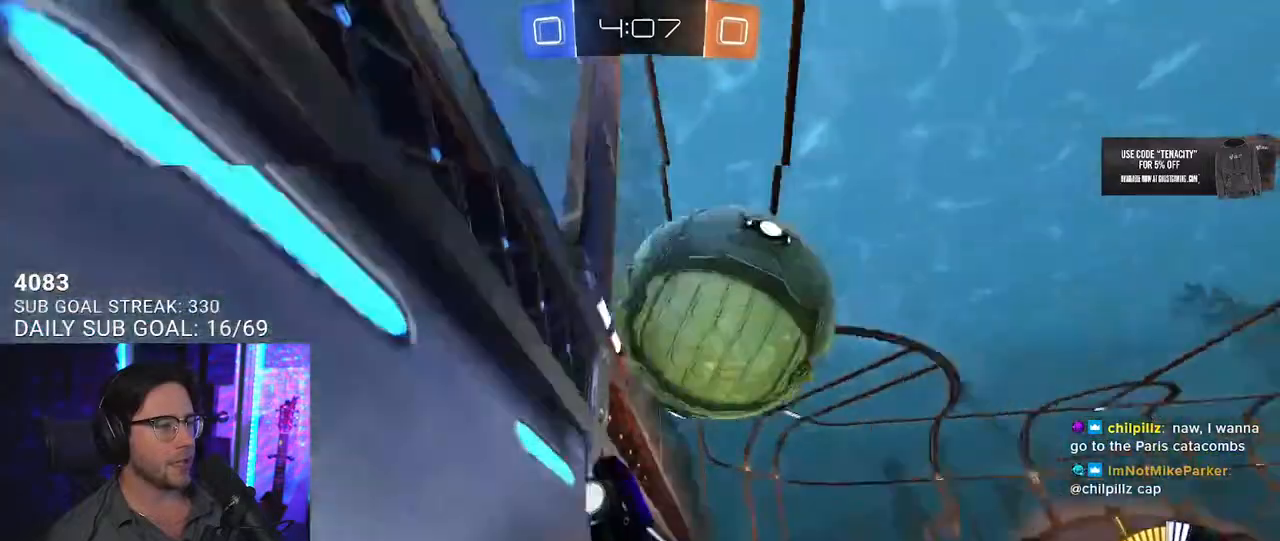
{"buttons": ["R2"], "left_stick": "center", "right_stick": "center", "button_events": [[150, "R1", "up"], [183, "CROSS", "down"], [217, "L2", "down"], [417, "L2", "up"], [450, "CROSS", "up"]]}
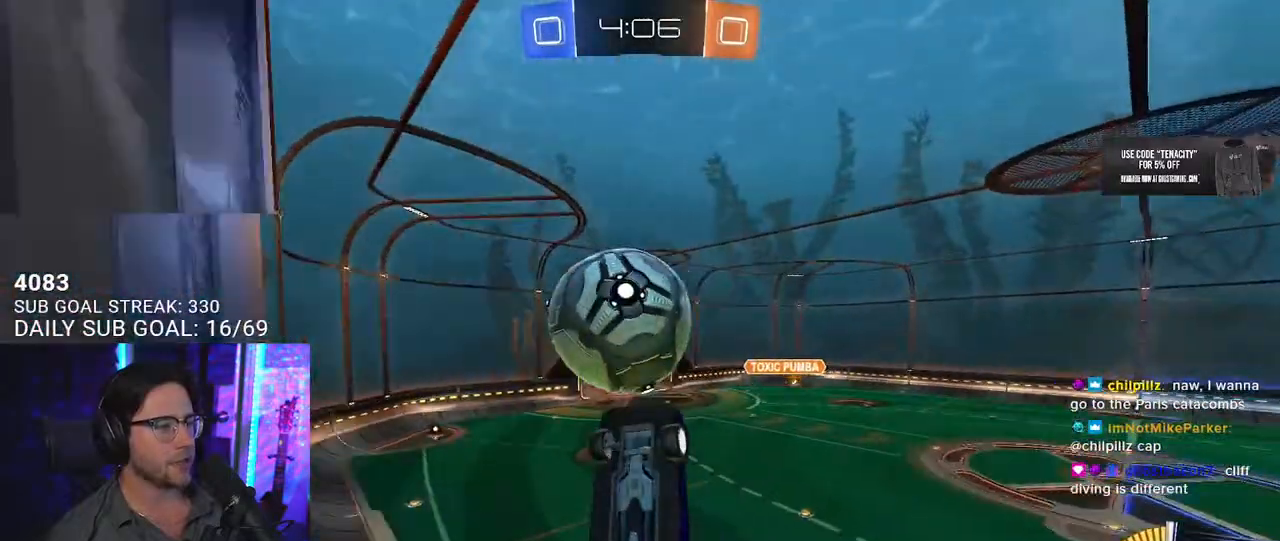
{"buttons": [], "left_stick": "down-right", "right_stick": "center", "button_events": [[17, "R1", "down"], [150, "L2", "down"], [217, "L2", "up"], [450, "R1", "up"], [450, "R2", "up"]]}
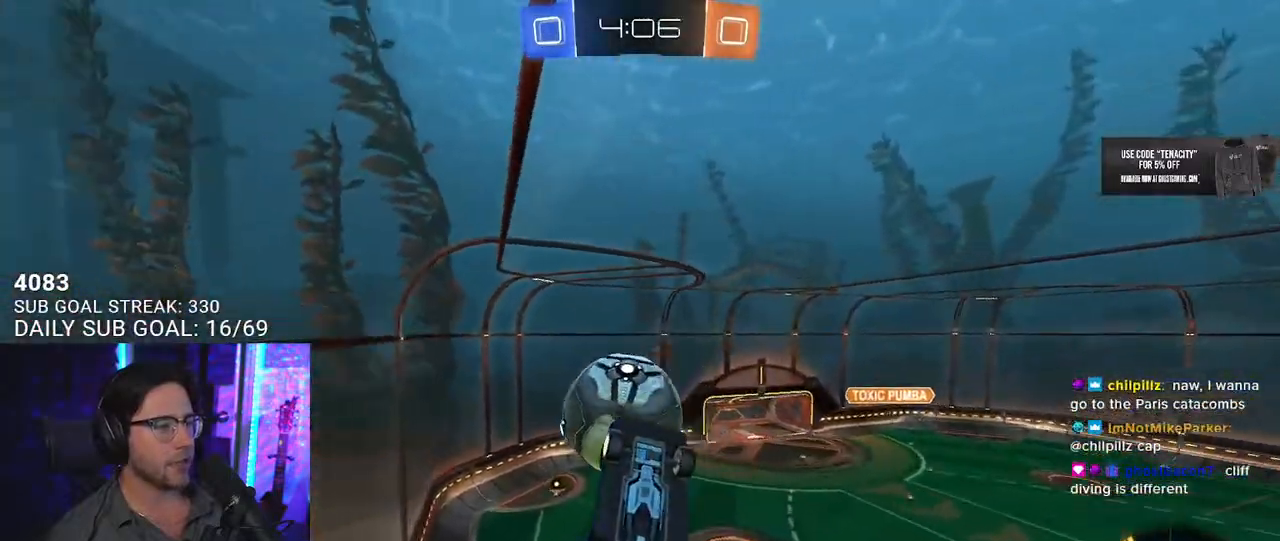
{"buttons": [], "left_stick": "center", "right_stick": "center", "button_events": [[83, "L2", "down"], [83, "R1", "down"], [183, "L2", "up"], [250, "R1", "up"]]}
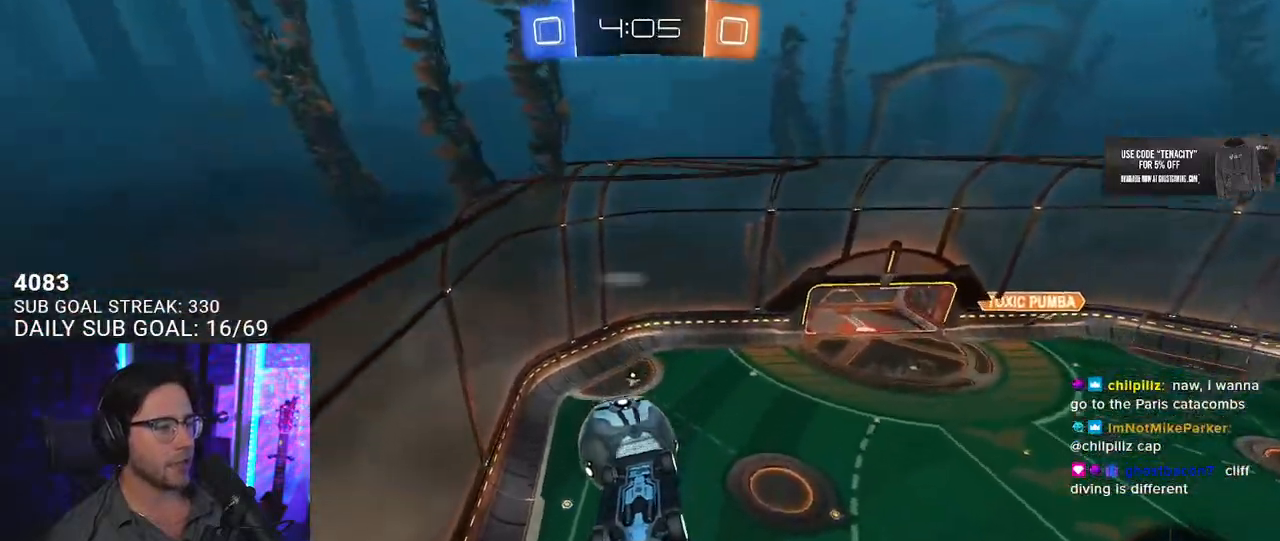
{"buttons": ["L3"], "left_stick": "down", "right_stick": "center", "button_events": [[283, "L3", "down"]]}
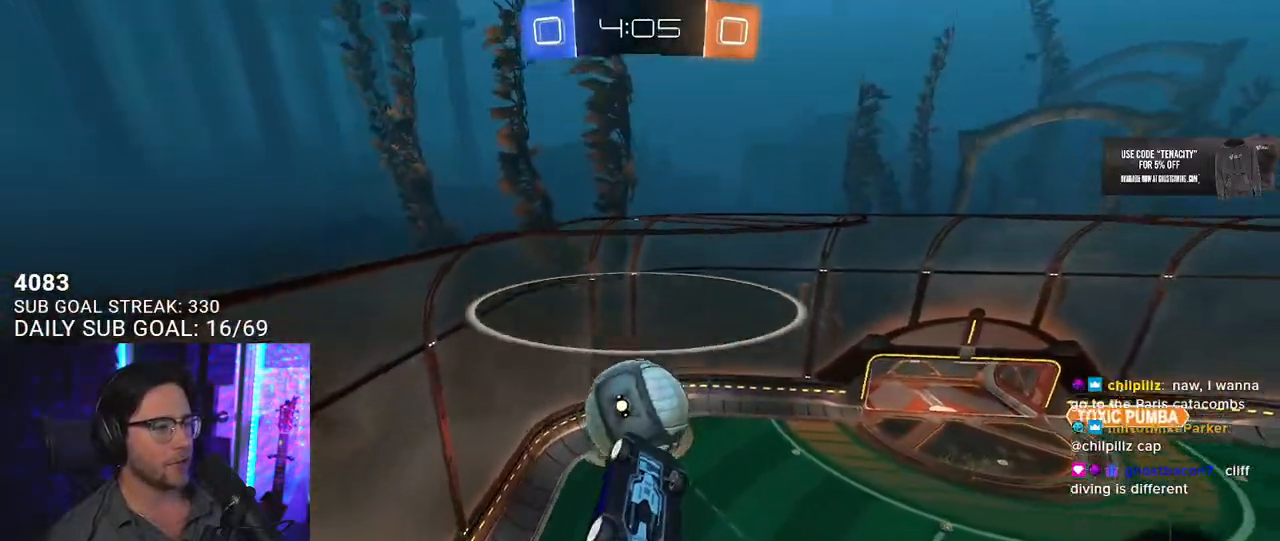
{"buttons": [], "left_stick": "down", "right_stick": "center", "button_events": [[250, "R1", "down"], [383, "R1", "up"], [417, "L3", "up"]]}
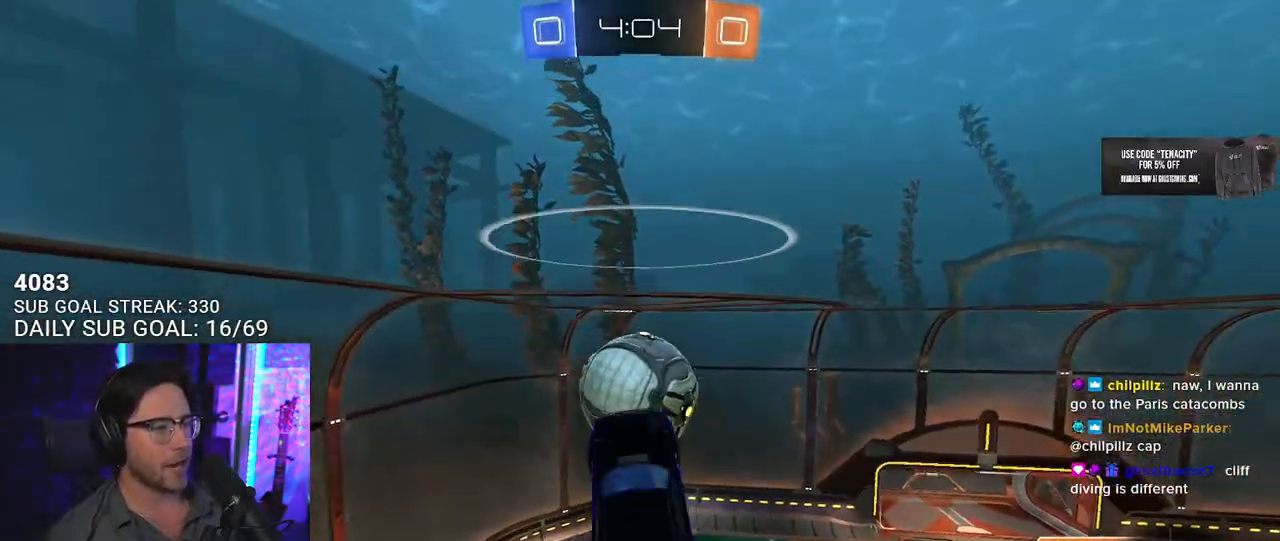
{"buttons": ["R1"], "left_stick": "down", "right_stick": "center", "button_events": [[50, "R1", "down"], [150, "R1", "up"], [450, "R1", "down"]]}